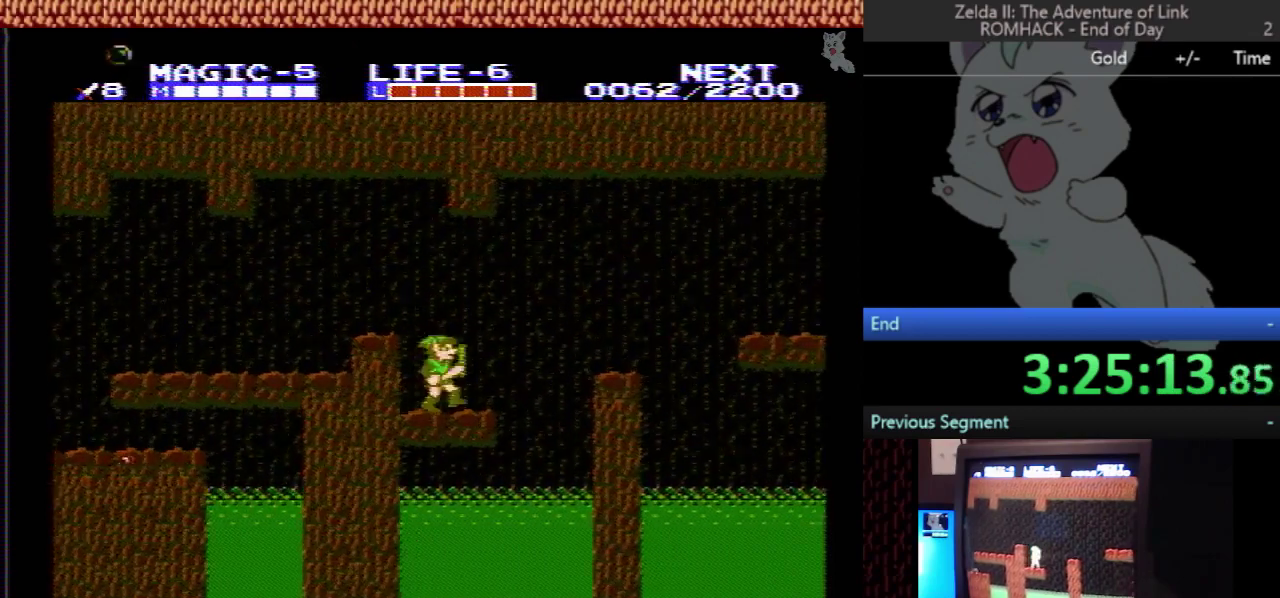
Gameplay with a controller (Nintendo layout); each line is a JSON object with the inputs held at the frame after it. "events" lists button and stick changes between this image and that frame as [ms after this image, input, new state], when the widget could be followed in between. Not read: L3 R3.
{"buttons": ["DPAD_RIGHT"], "events": [[167, "A", "down"], [300, "A", "up"]]}
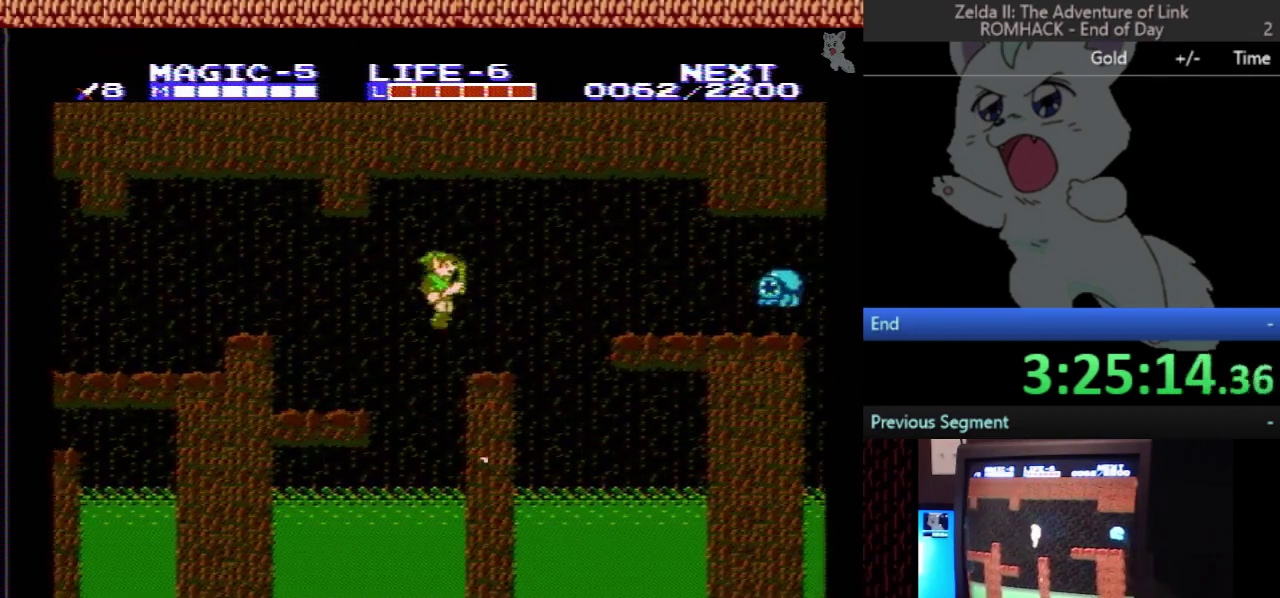
{"buttons": ["A", "DPAD_DOWN"], "events": [[233, "A", "down"], [467, "DPAD_DOWN", "down"], [500, "DPAD_RIGHT", "up"]]}
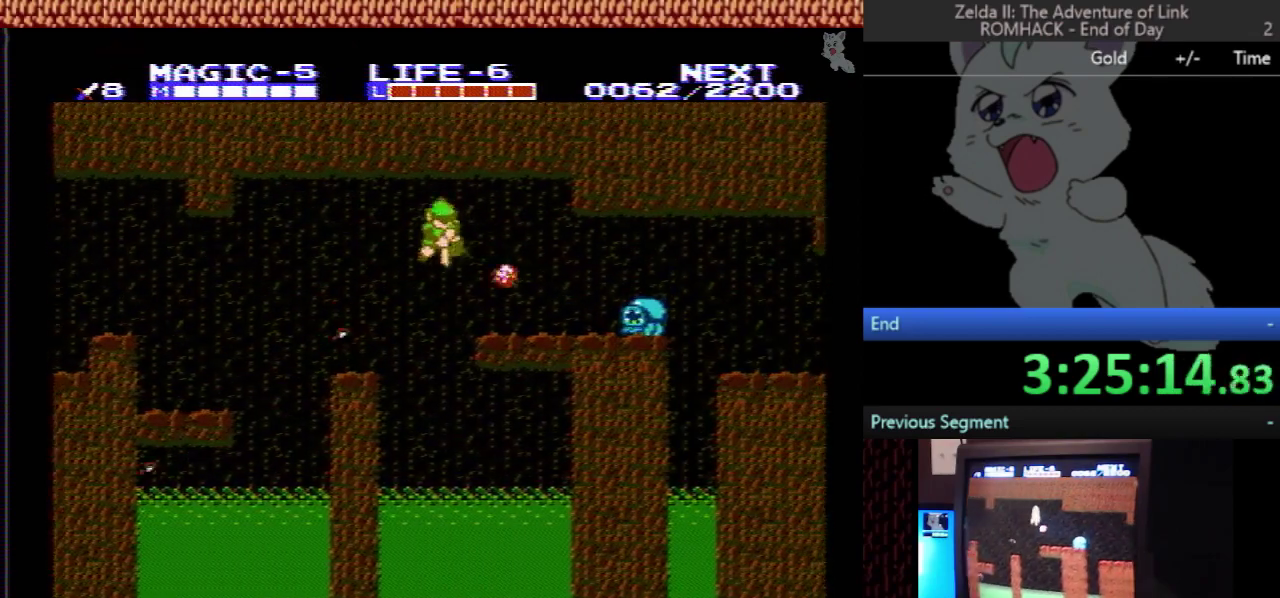
{"buttons": ["DPAD_DOWN"], "events": [[367, "A", "up"], [367, "DPAD_DOWN", "up"], [367, "DPAD_RIGHT", "down"], [467, "DPAD_DOWN", "down"], [500, "DPAD_RIGHT", "up"]]}
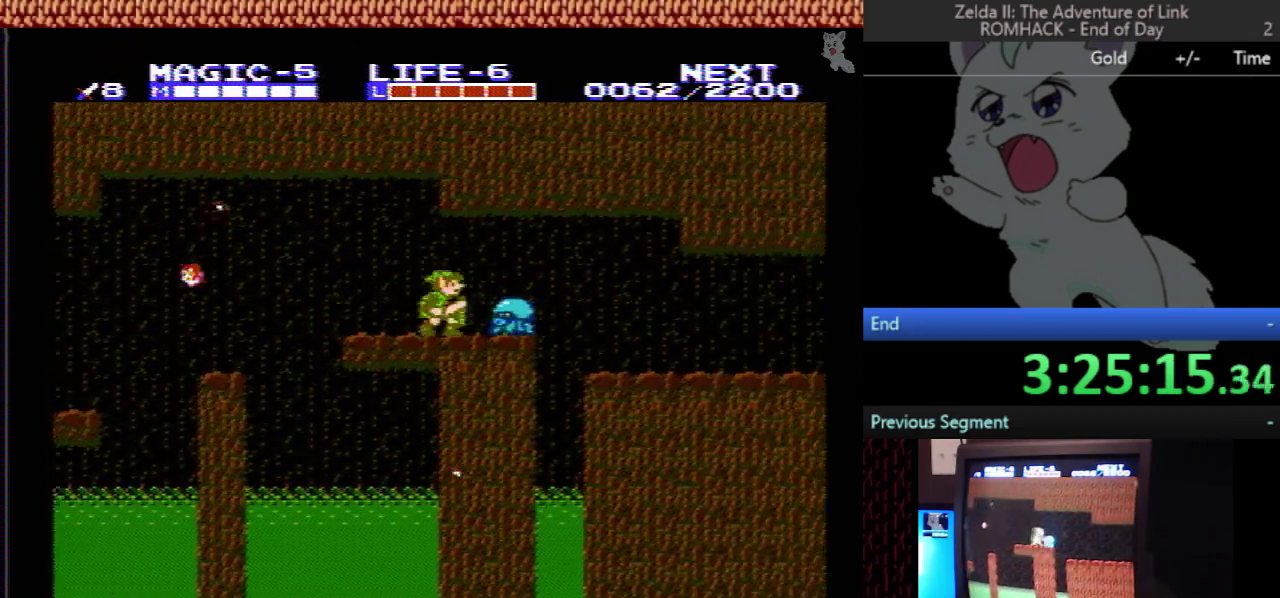
{"buttons": ["DPAD_RIGHT"], "events": [[100, "B", "down"], [167, "DPAD_DOWN", "up"], [167, "DPAD_RIGHT", "down"], [200, "B", "up"]]}
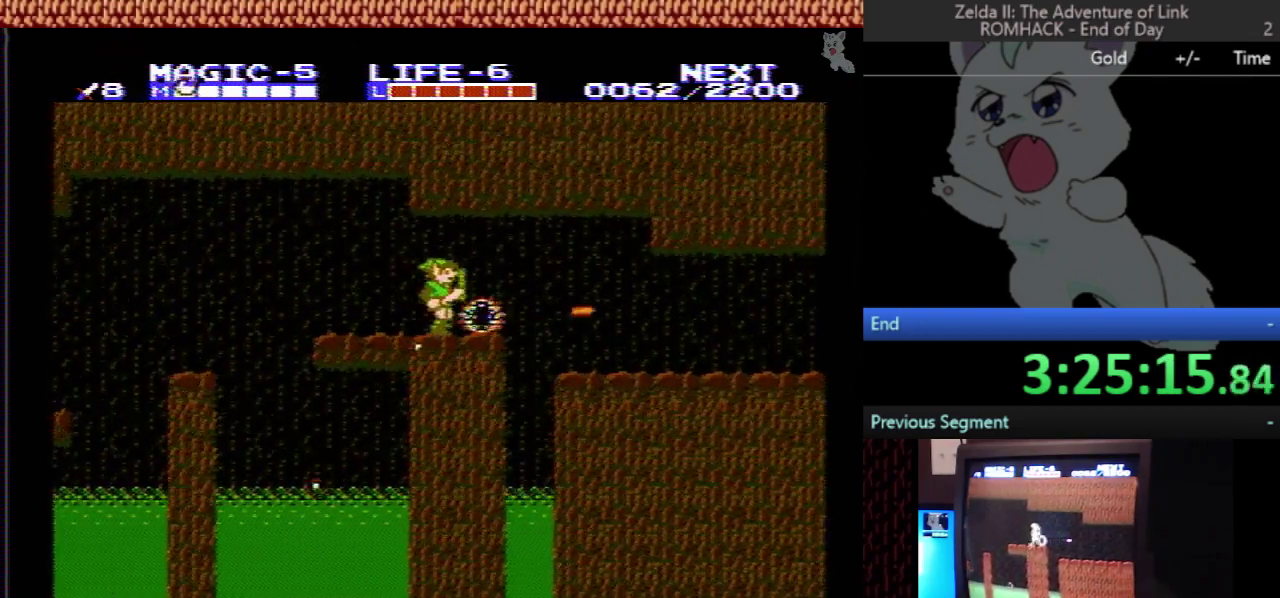
{"buttons": ["DPAD_RIGHT"], "events": [[200, "A", "down"], [400, "A", "up"]]}
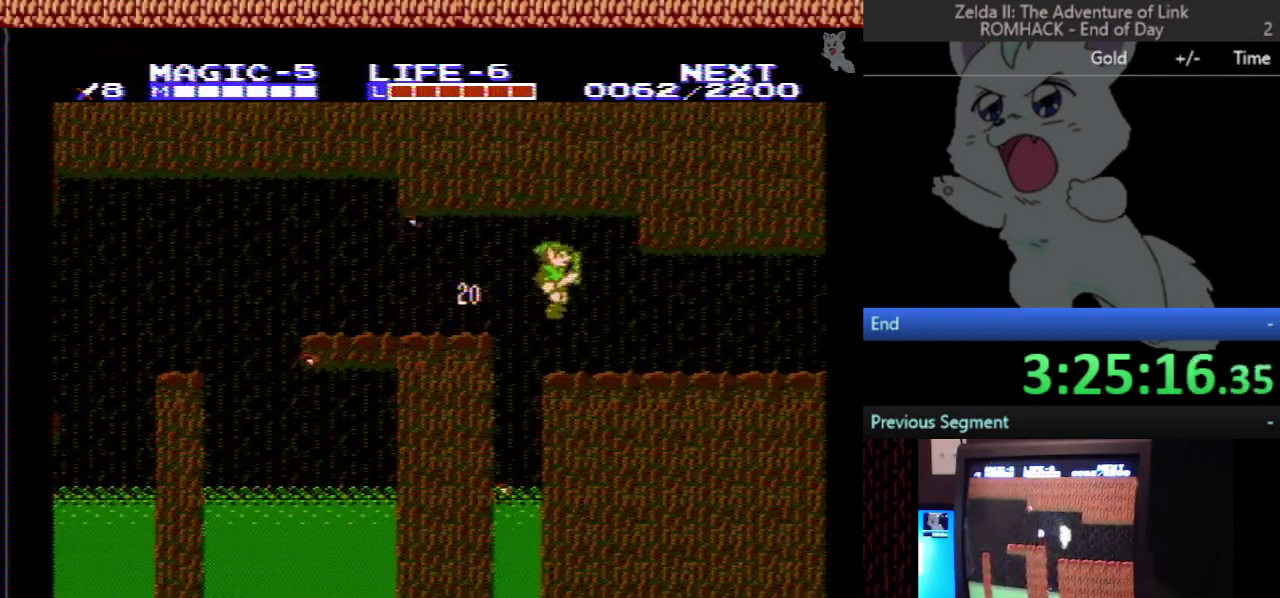
{"buttons": ["DPAD_RIGHT"], "events": []}
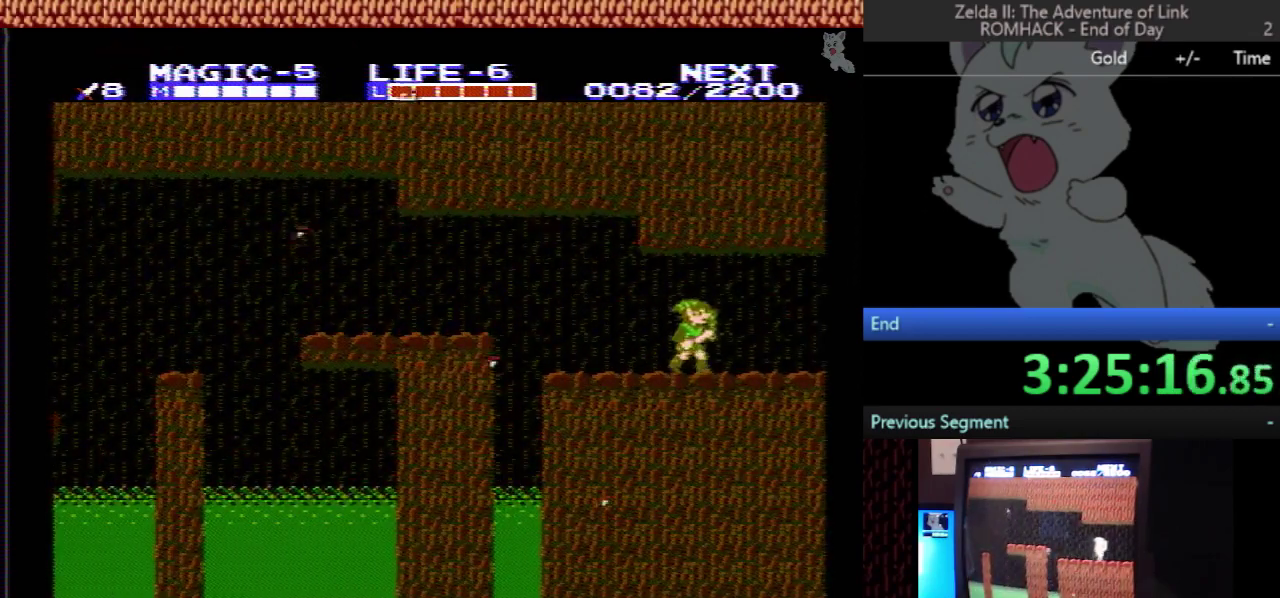
{"buttons": ["A", "DPAD_RIGHT"], "events": [[400, "A", "down"]]}
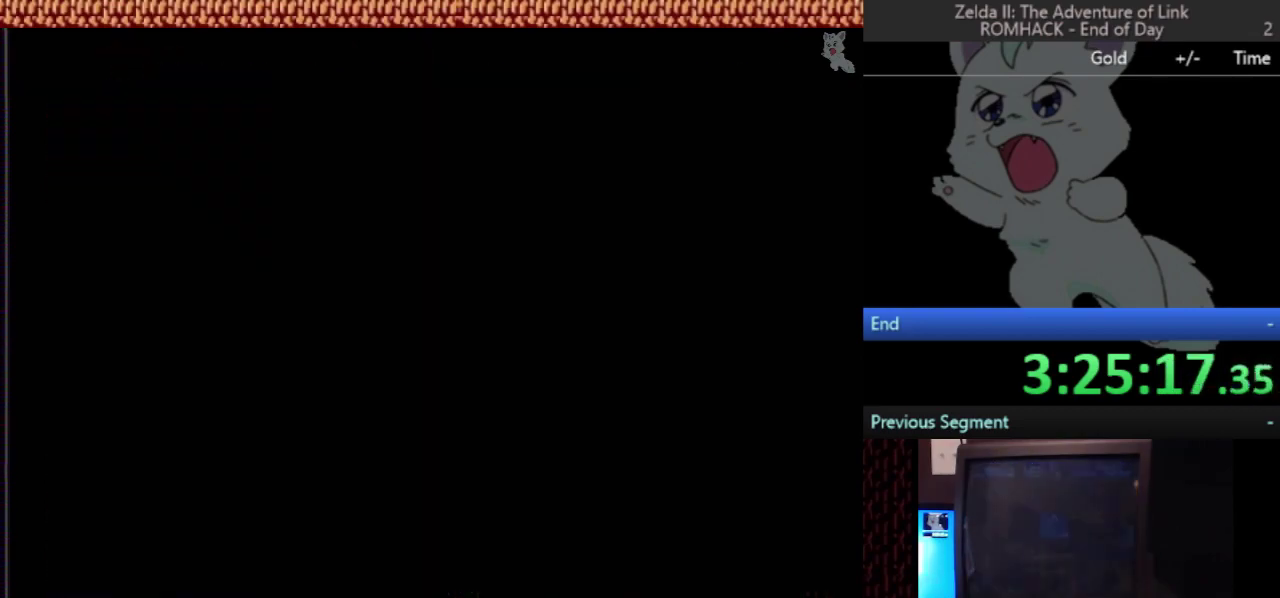
{"buttons": ["DPAD_RIGHT"], "events": [[133, "A", "up"], [167, "DPAD_RIGHT", "up"], [400, "DPAD_RIGHT", "down"]]}
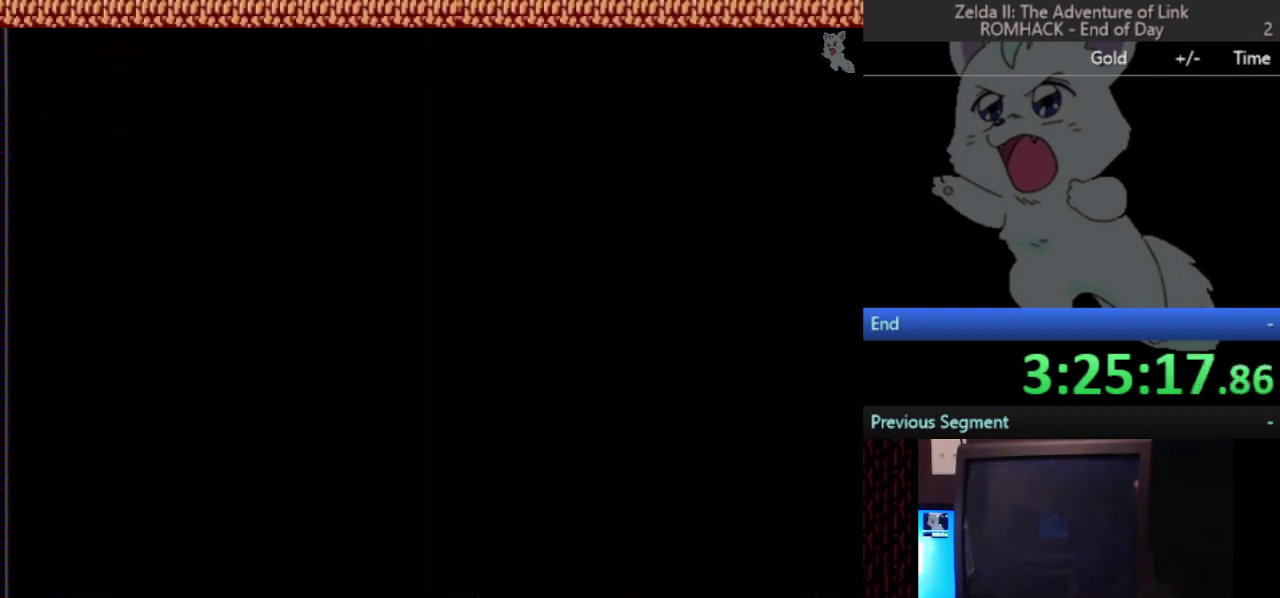
{"buttons": ["DPAD_RIGHT"], "events": []}
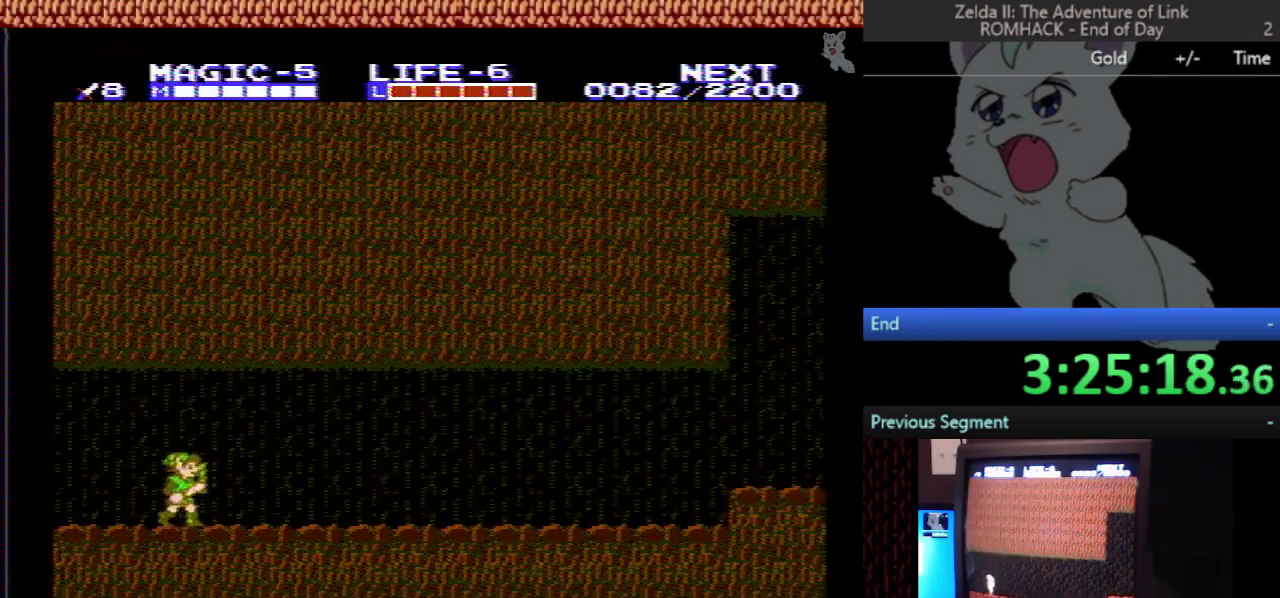
{"buttons": ["DPAD_RIGHT"], "events": []}
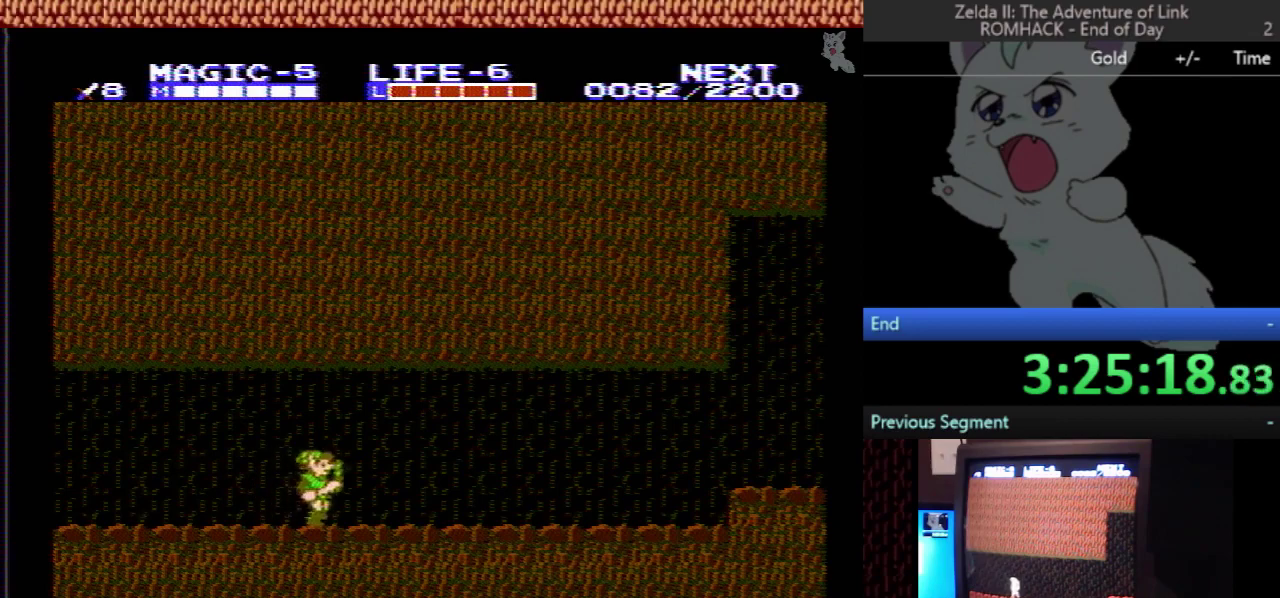
{"buttons": ["DPAD_RIGHT"], "events": []}
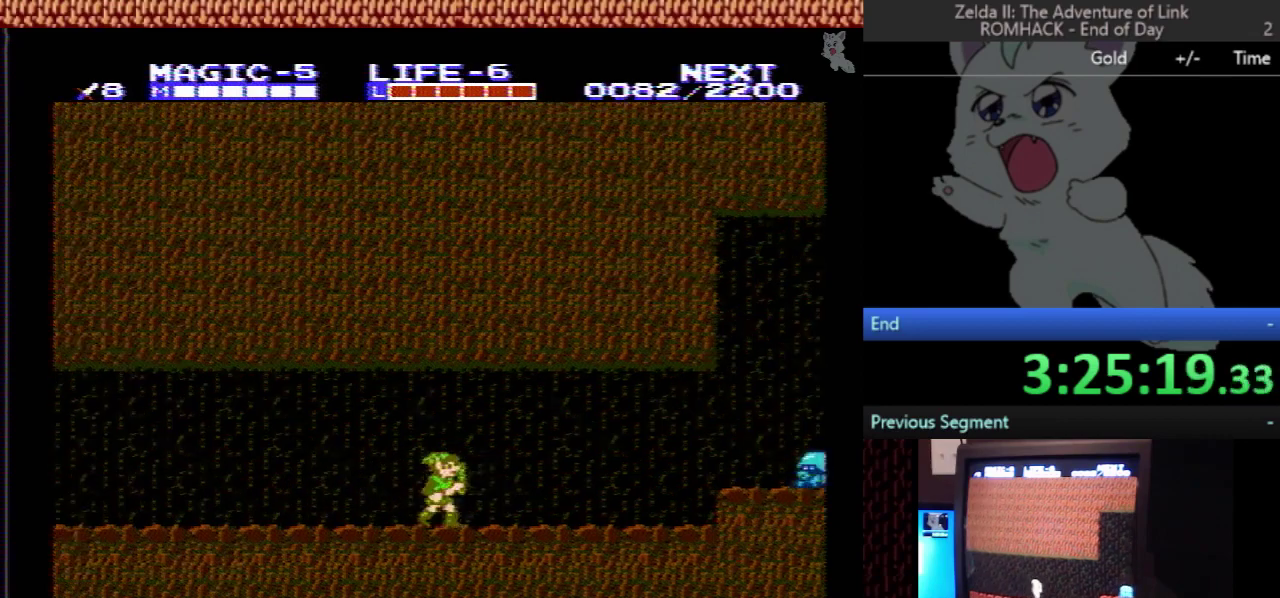
{"buttons": ["DPAD_RIGHT"], "events": []}
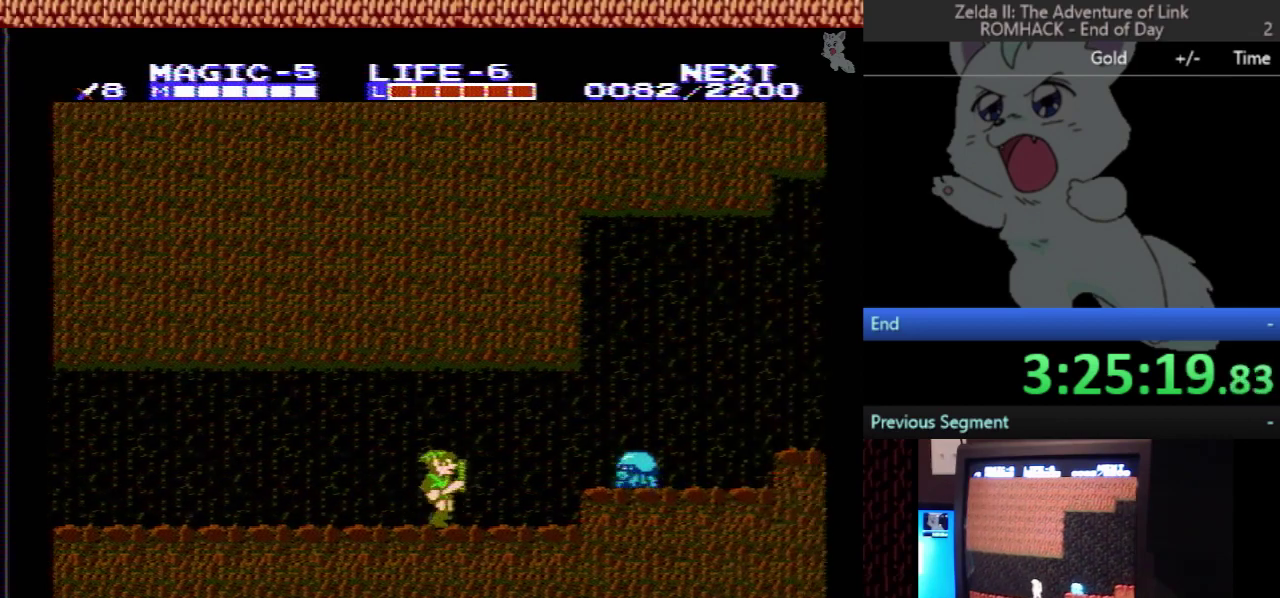
{"buttons": ["B", "DPAD_DOWN", "DPAD_RIGHT"], "events": [[133, "A", "down"], [200, "A", "up"], [200, "DPAD_DOWN", "down"], [200, "DPAD_RIGHT", "up"], [433, "B", "down"], [500, "DPAD_RIGHT", "down"]]}
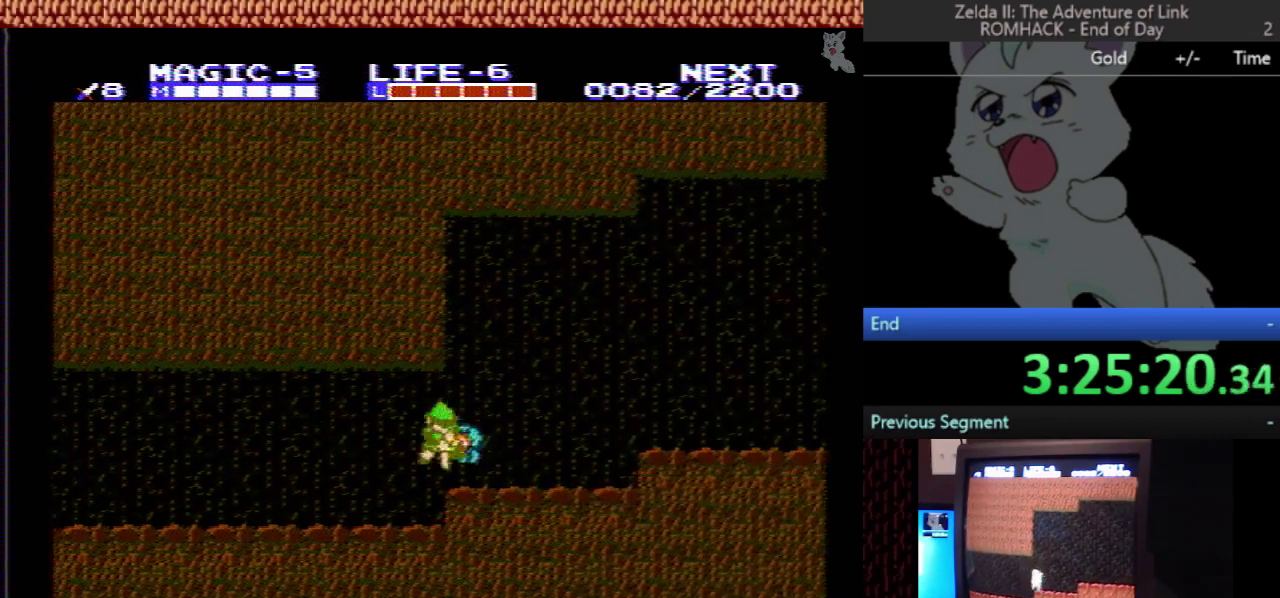
{"buttons": ["A", "DPAD_RIGHT"], "events": [[33, "DPAD_DOWN", "up"], [133, "B", "up"], [433, "A", "down"]]}
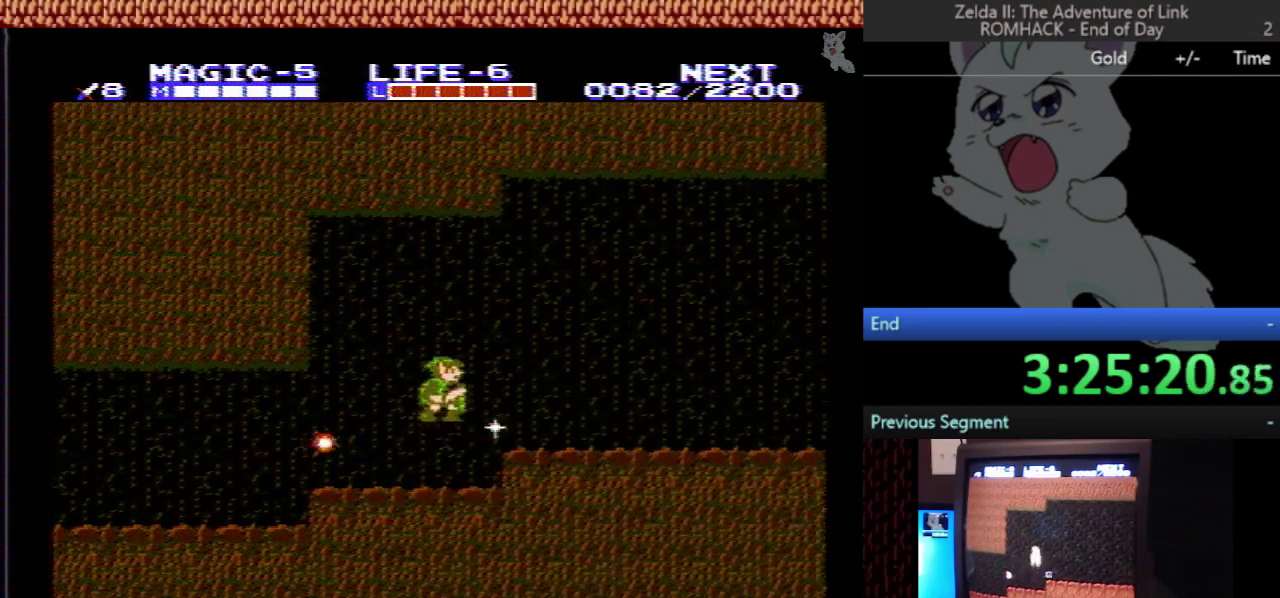
{"buttons": ["DPAD_RIGHT"], "events": [[67, "A", "up"], [300, "B", "down"], [433, "B", "up"]]}
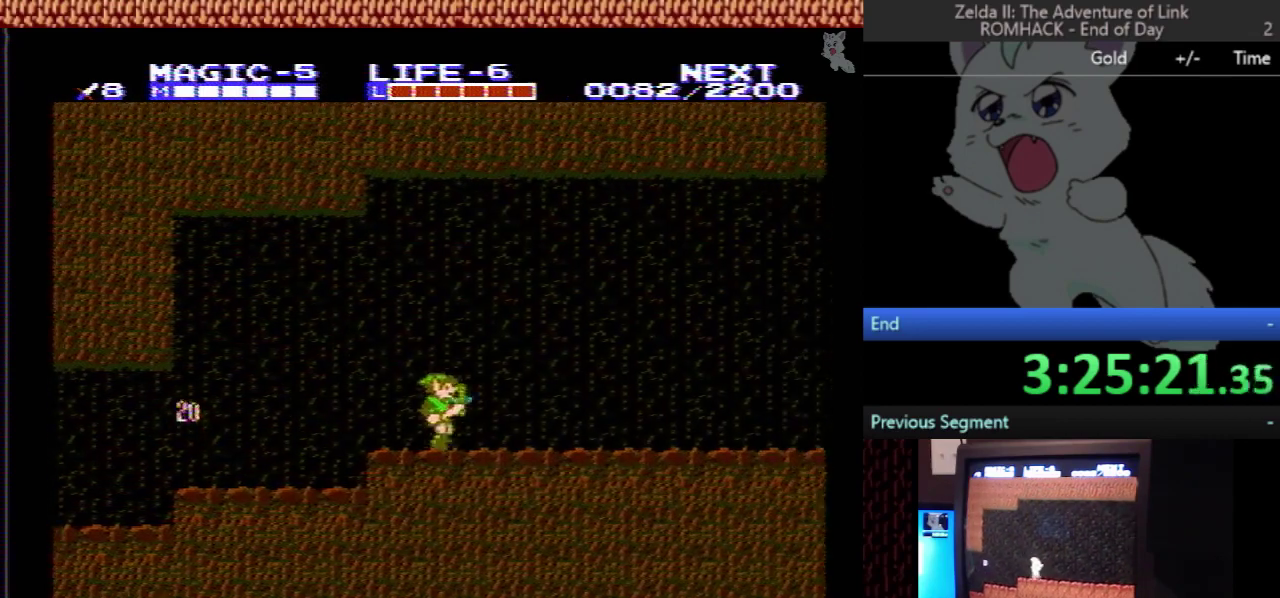
{"buttons": ["DPAD_RIGHT"], "events": []}
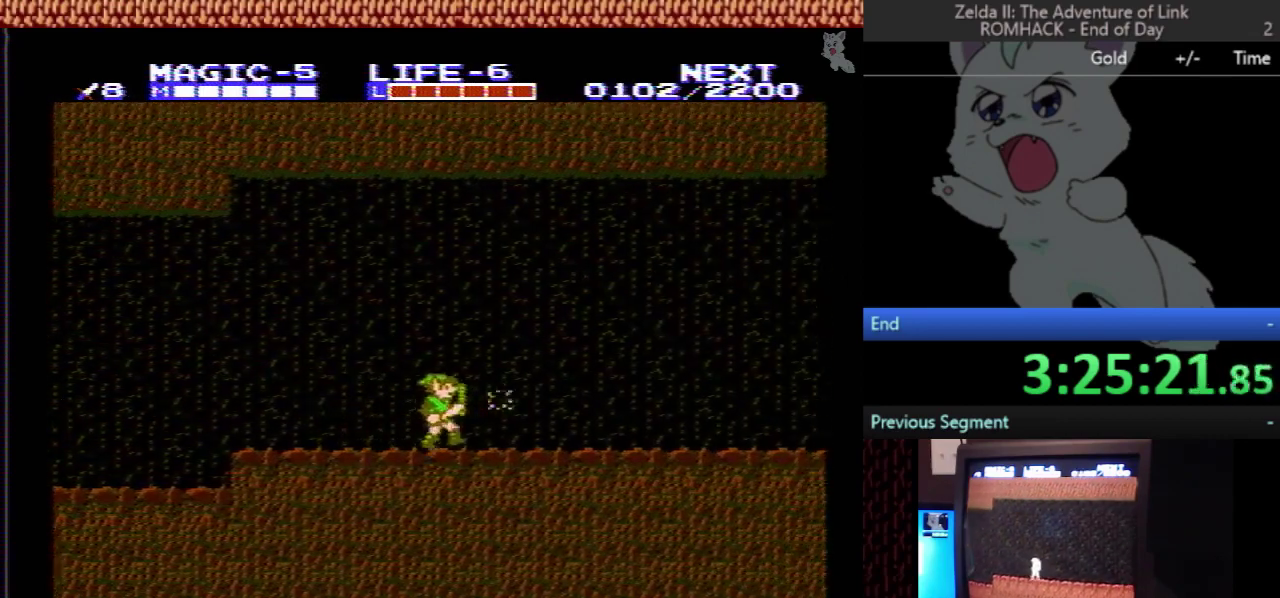
{"buttons": ["DPAD_RIGHT"], "events": []}
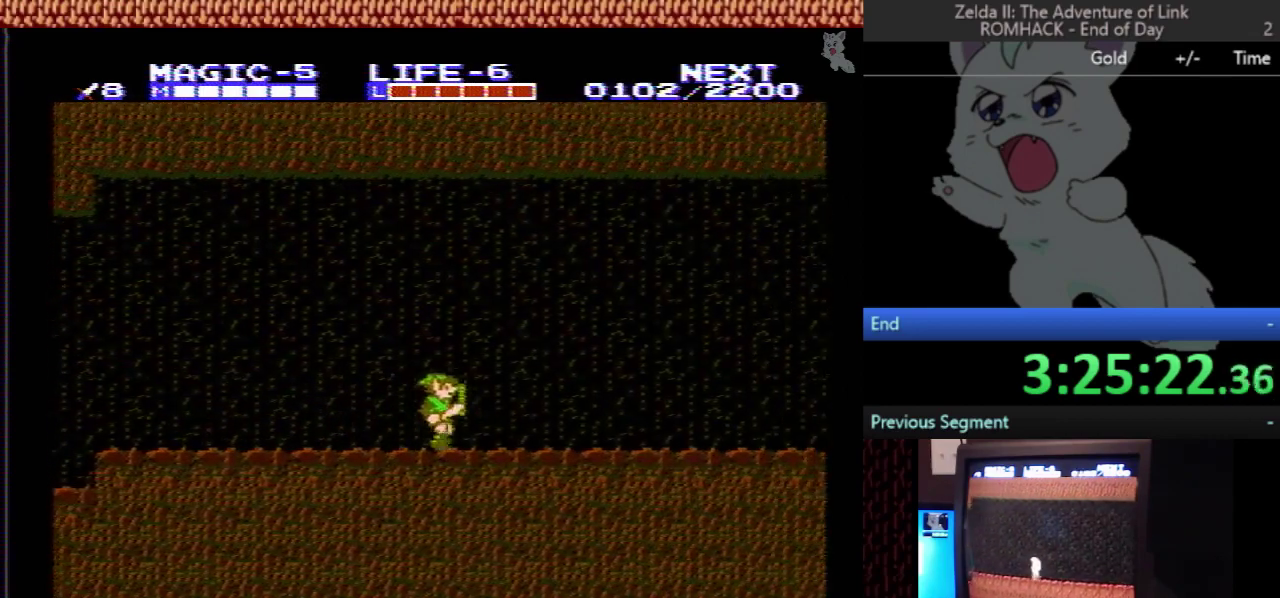
{"buttons": ["DPAD_RIGHT"], "events": []}
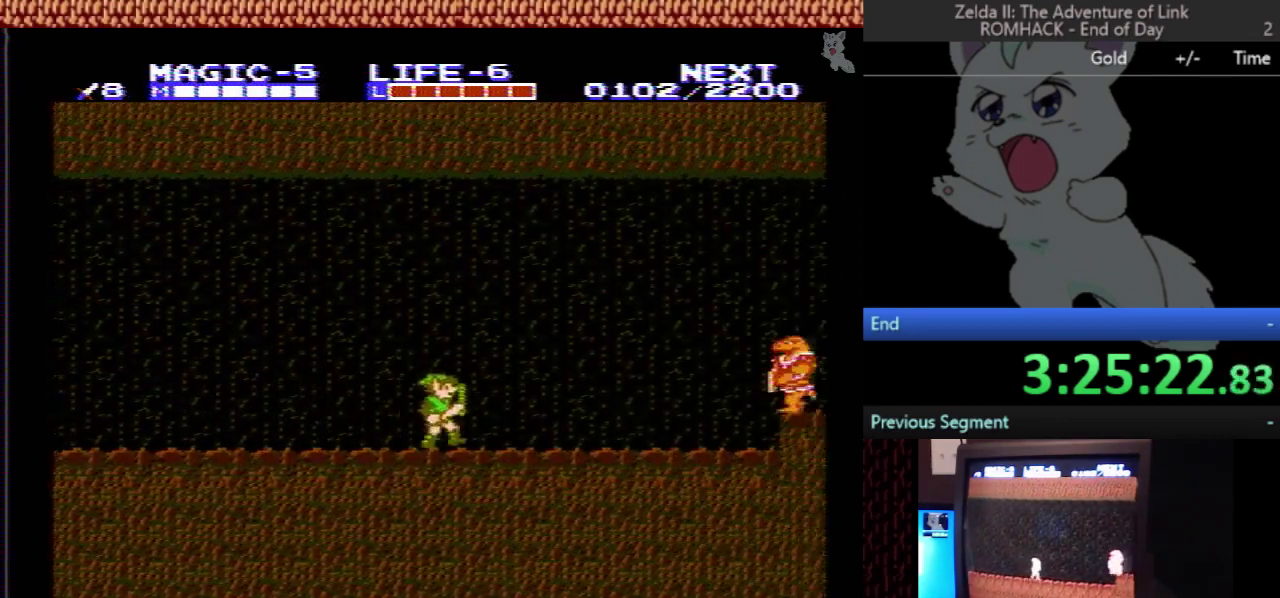
{"buttons": ["DPAD_RIGHT"], "events": []}
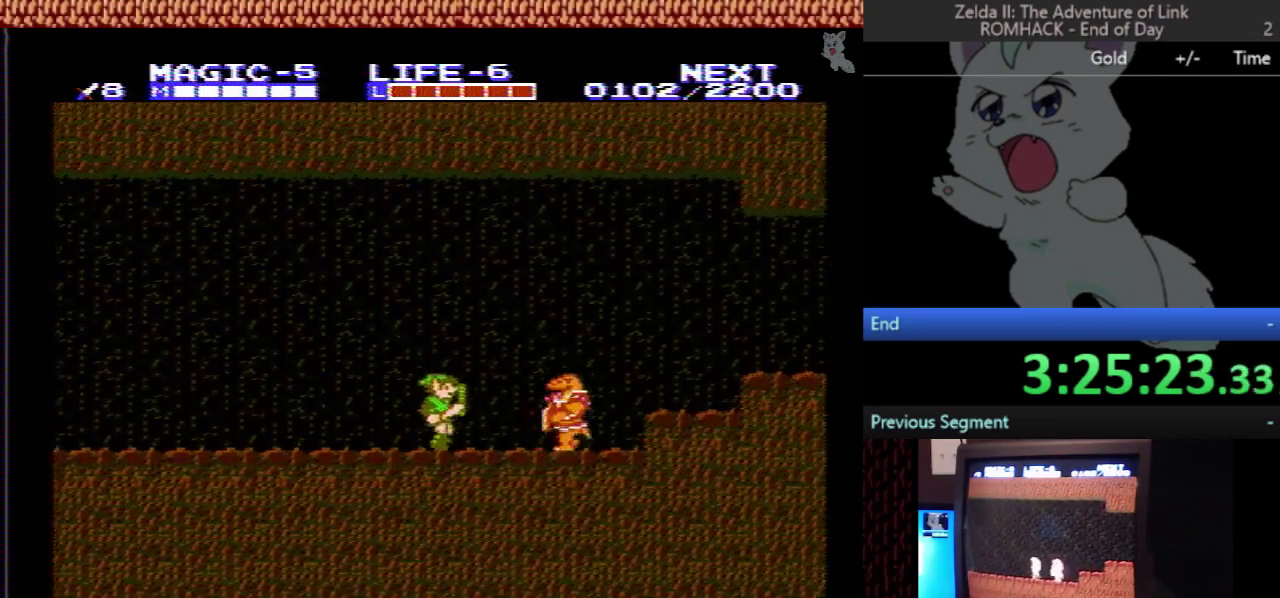
{"buttons": ["DPAD_DOWN"], "events": [[133, "A", "down"], [167, "DPAD_DOWN", "down"], [167, "DPAD_RIGHT", "up"], [233, "B", "down"], [300, "DPAD_RIGHT", "down"], [333, "DPAD_DOWN", "up"], [467, "A", "up"], [467, "B", "up"], [500, "DPAD_DOWN", "down"], [500, "DPAD_RIGHT", "up"]]}
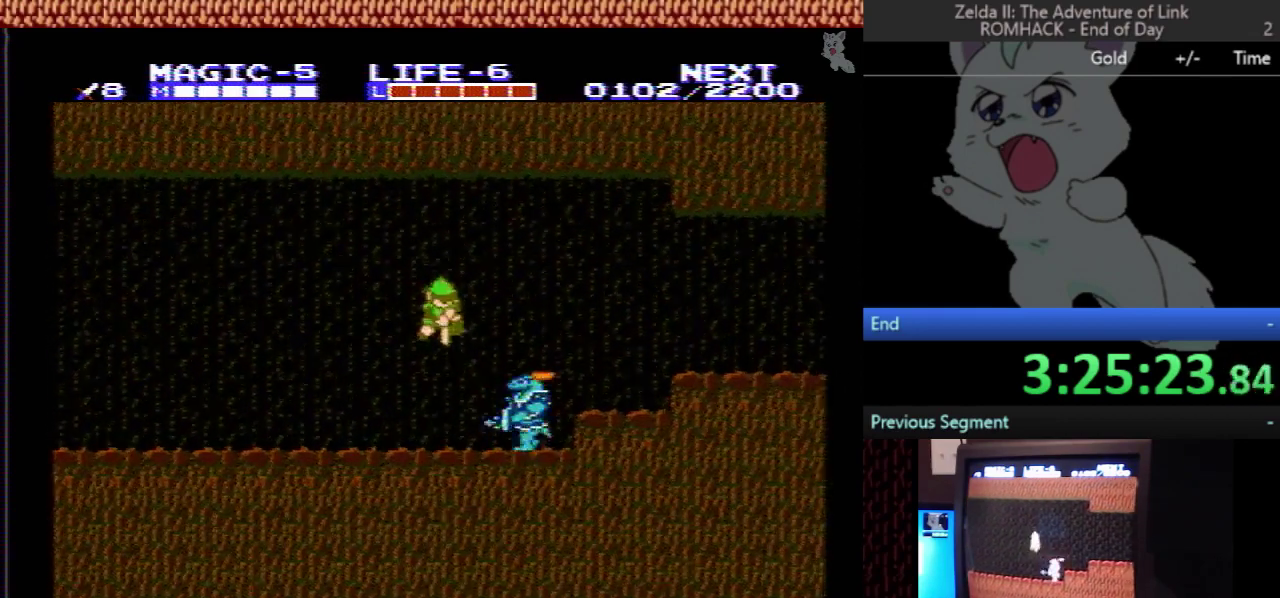
{"buttons": [], "events": [[200, "B", "down"], [300, "DPAD_DOWN", "up"], [333, "B", "up"]]}
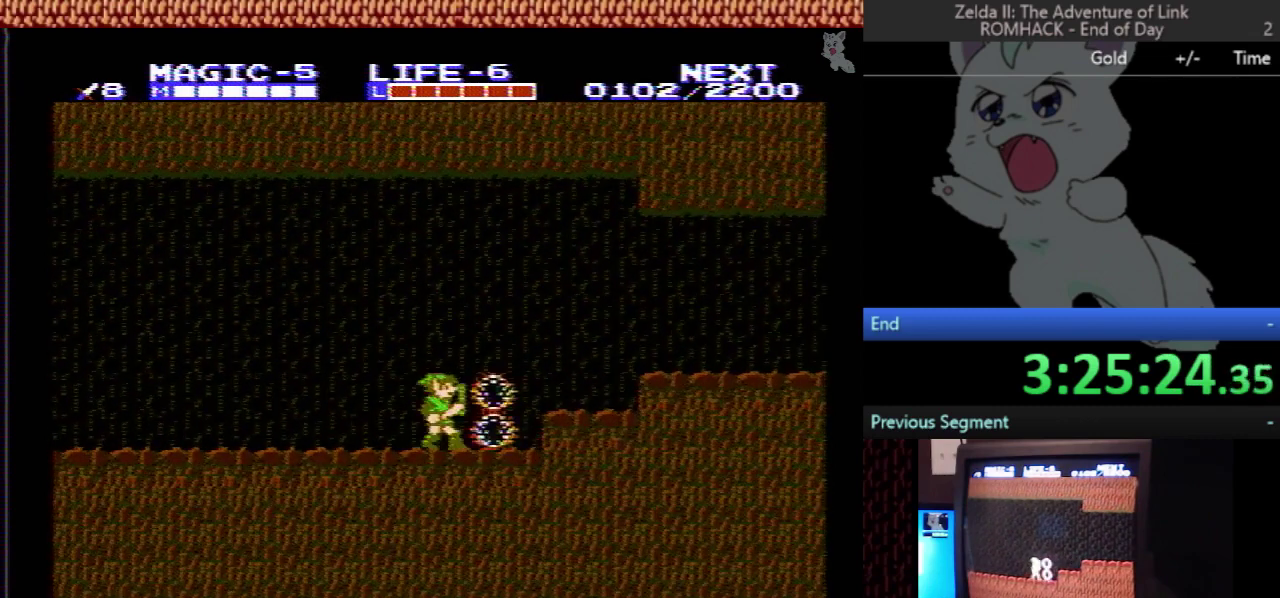
{"buttons": ["DPAD_RIGHT"], "events": [[100, "DPAD_RIGHT", "down"], [300, "A", "down"], [400, "A", "up"]]}
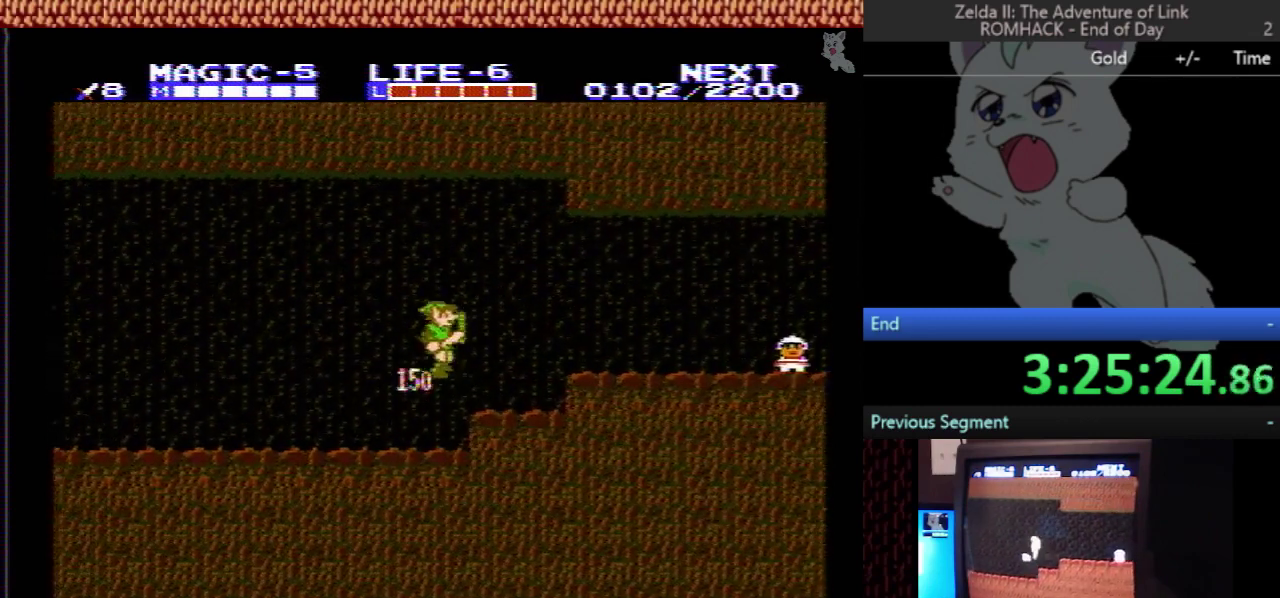
{"buttons": ["DPAD_RIGHT"], "events": [[300, "A", "down"], [433, "A", "up"]]}
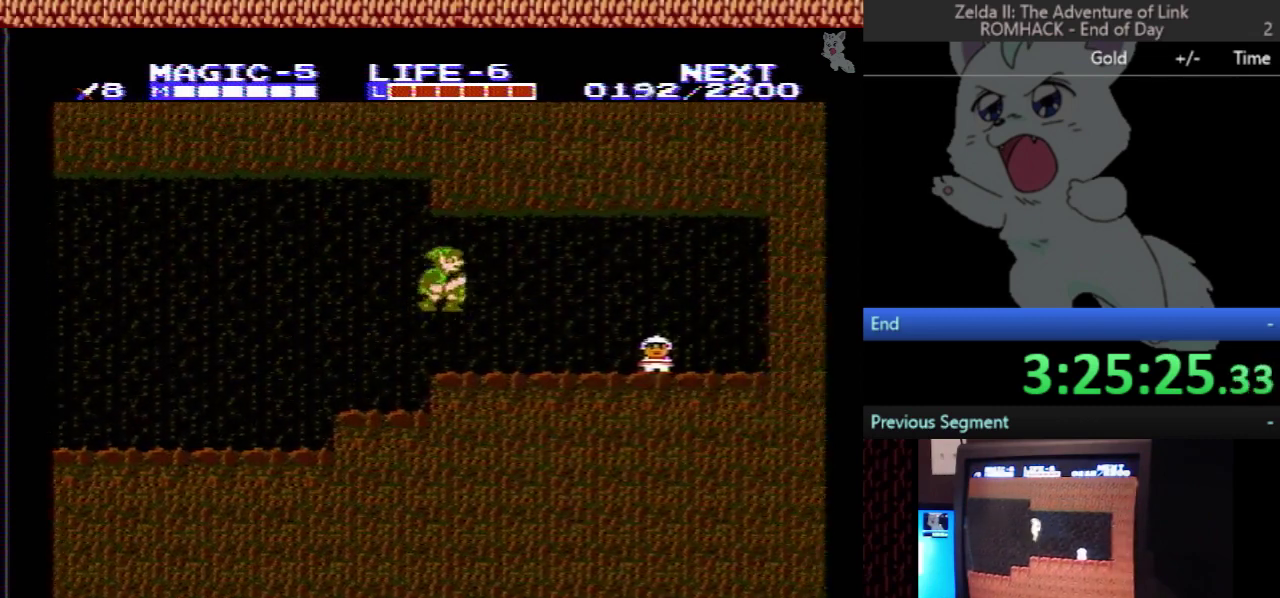
{"buttons": ["DPAD_RIGHT"], "events": []}
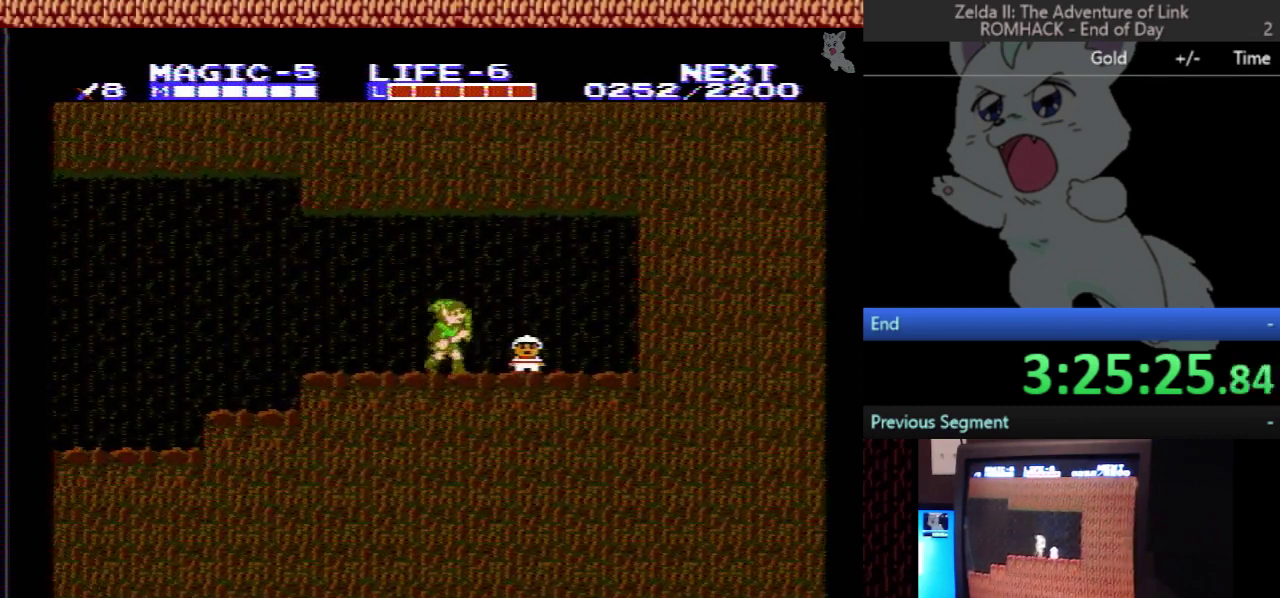
{"buttons": [], "events": [[267, "DPAD_RIGHT", "up"]]}
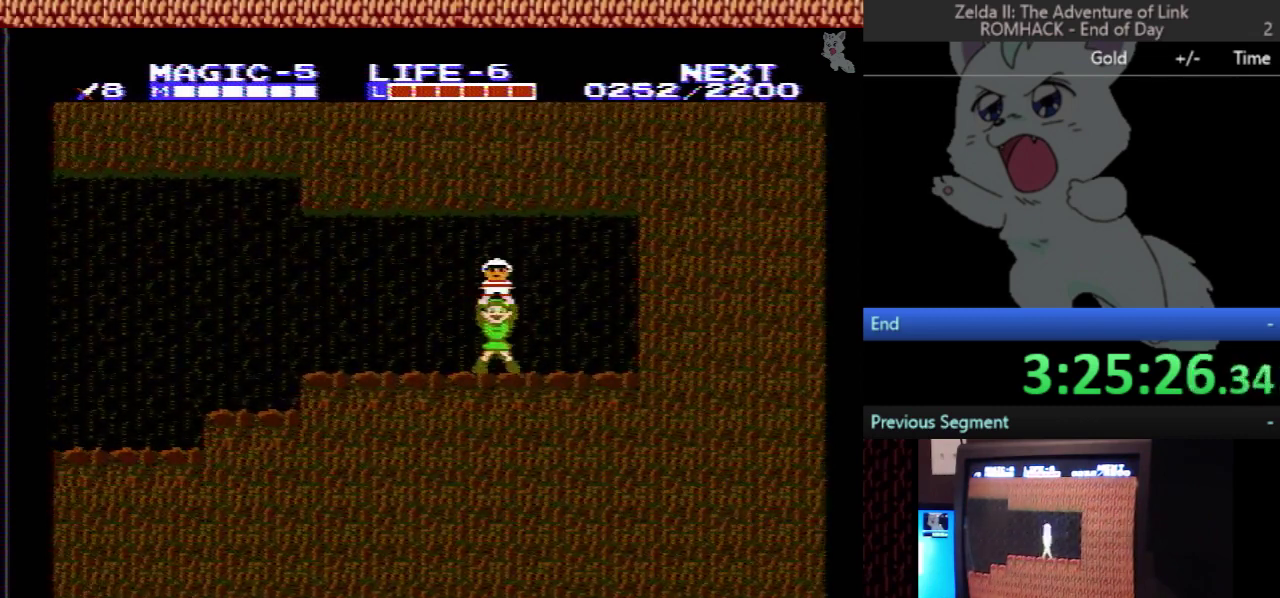
{"buttons": ["DPAD_RIGHT"], "events": [[167, "DPAD_RIGHT", "down"]]}
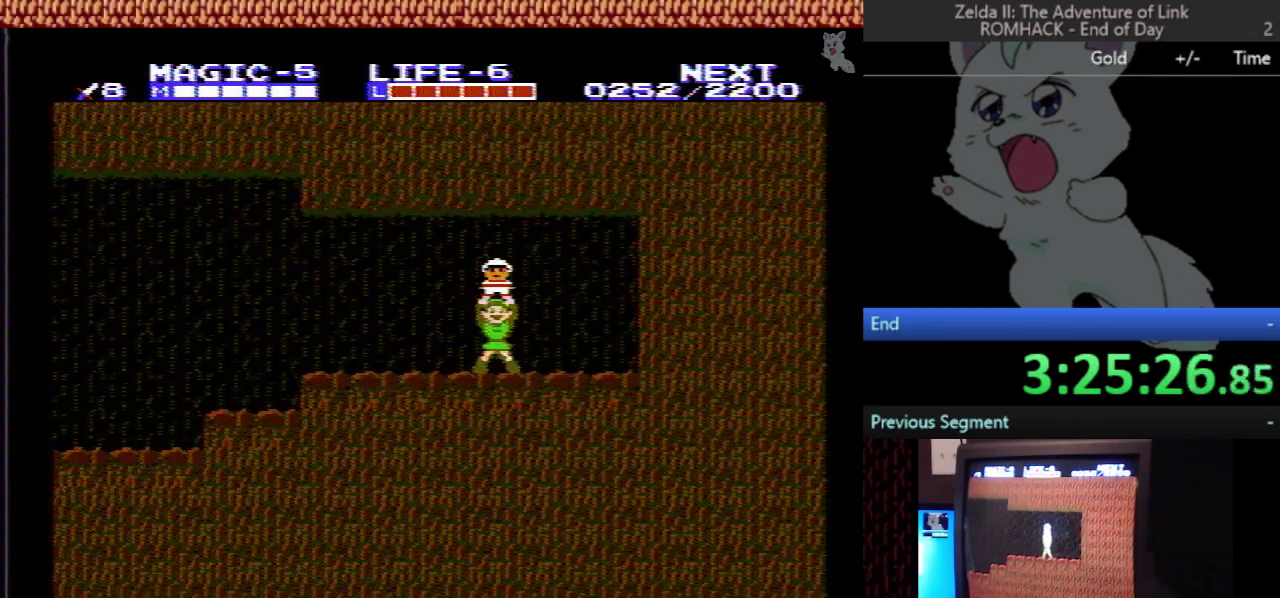
{"buttons": ["DPAD_RIGHT"], "events": []}
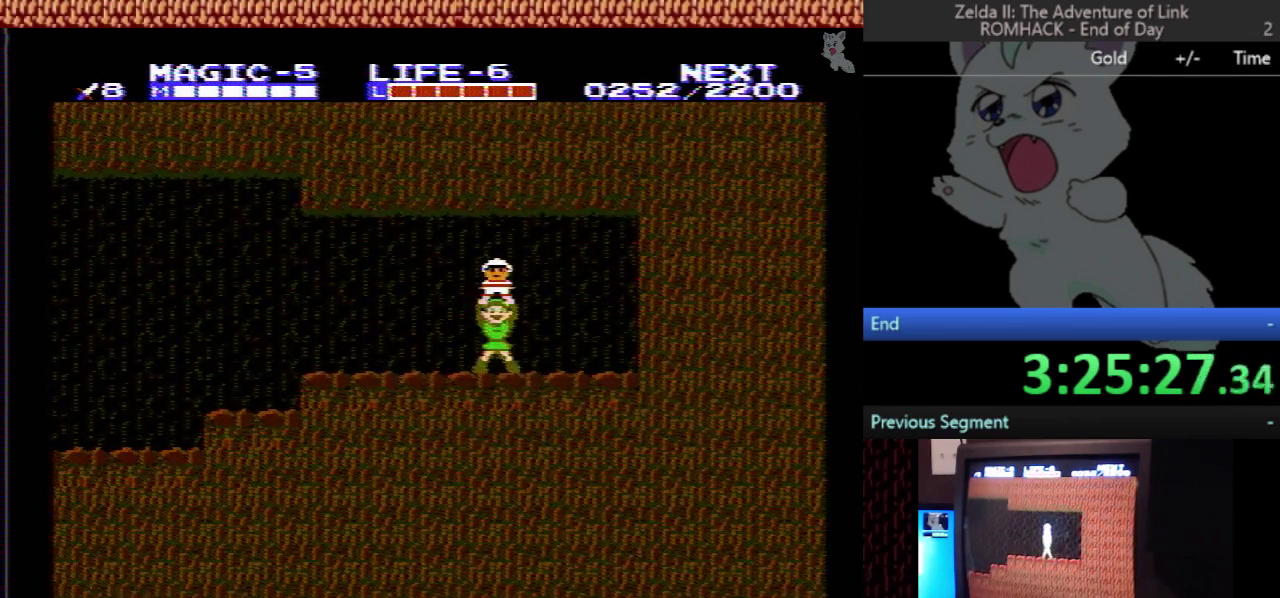
{"buttons": ["DPAD_RIGHT"], "events": []}
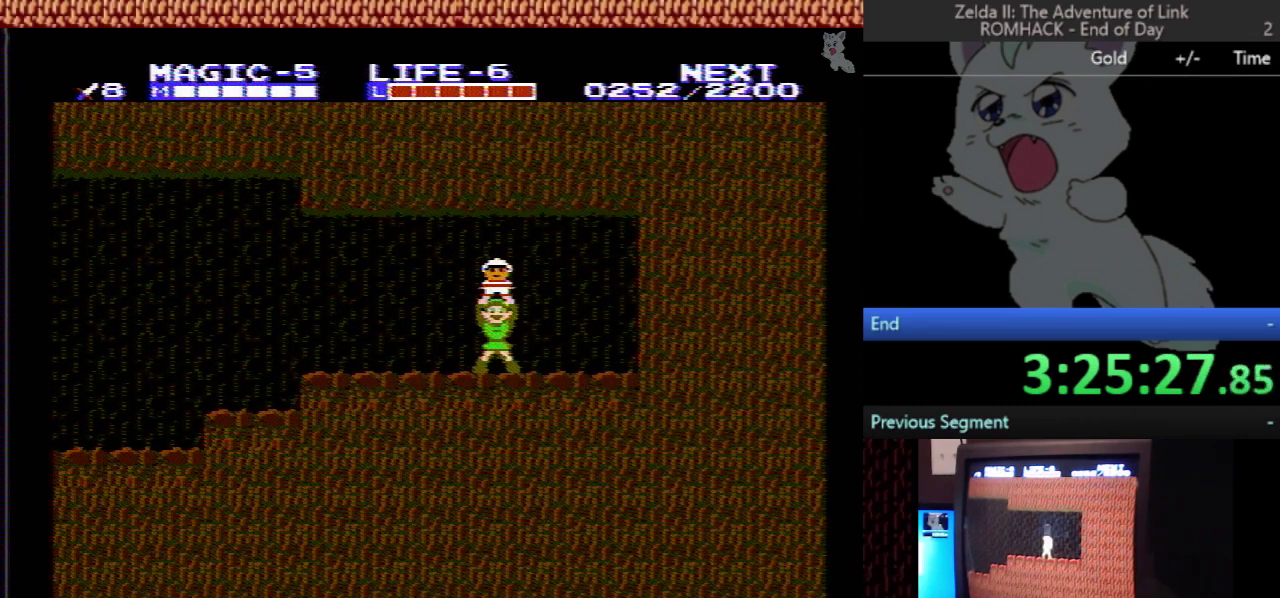
{"buttons": ["A", "DPAD_RIGHT"], "events": [[400, "A", "down"]]}
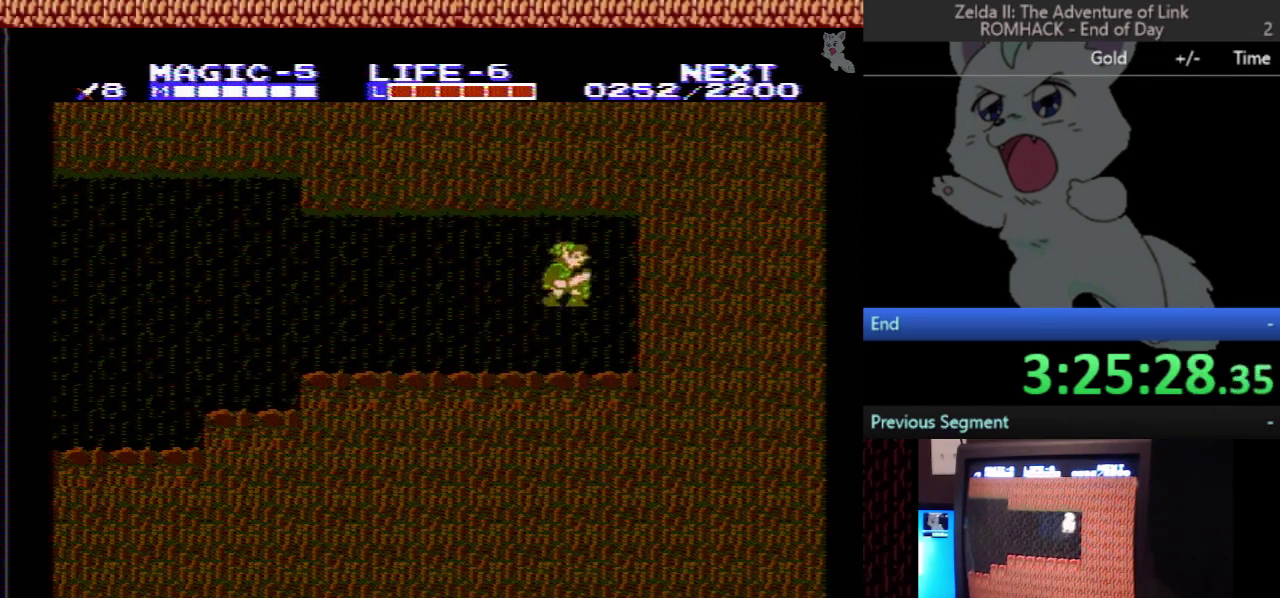
{"buttons": ["DPAD_DOWN"], "events": [[200, "A", "up"], [300, "B", "down"], [400, "DPAD_DOWN", "down"], [400, "DPAD_RIGHT", "up"], [467, "B", "up"]]}